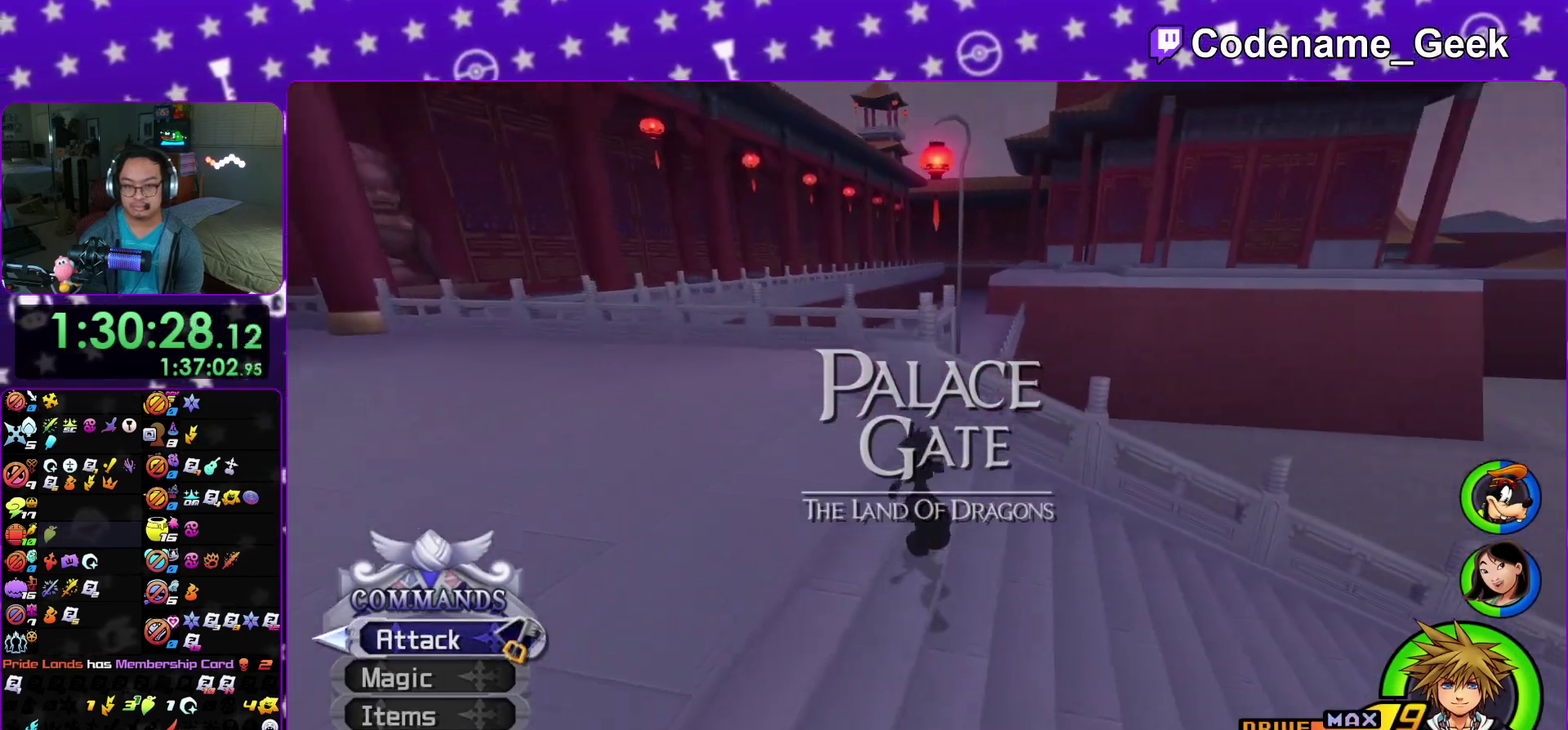
Gameplay with a controller (Nintendo layout); each line is a JSON object with the inputs held at the frame after it (dt_ms = milliseconds from this image to that frame). "events" lists button and stick changes between this image and that frame as [ms after this image, input, new state], when the widget could be followed in between. This overlay highlights the sticks when they move; stick clicks (L3 R3) are not distinguishable. Not read: HOME L3 R3 SELECT START.
{"dt_ms": 400, "buttons": [], "left_stick": "up", "right_stick": "center"}
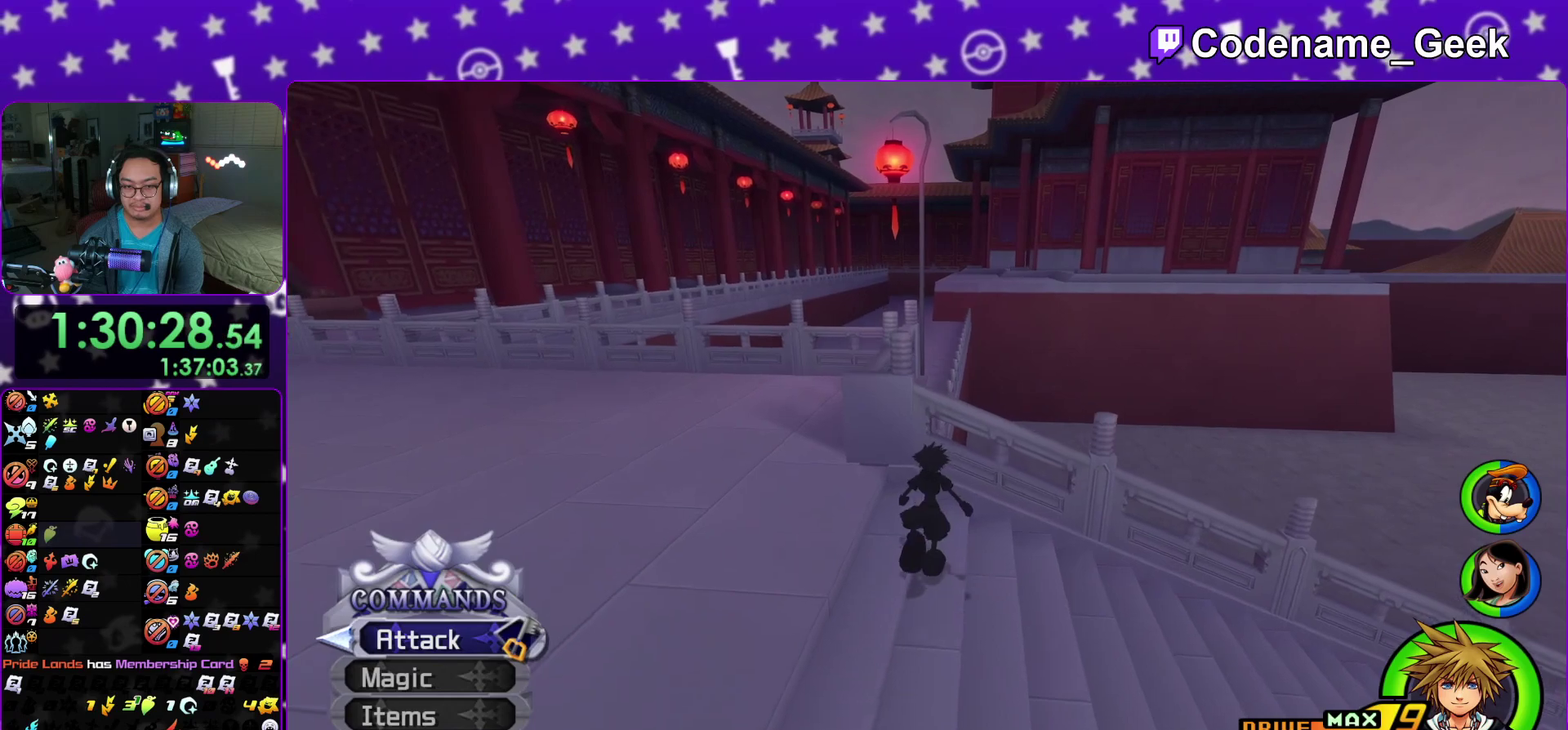
{"dt_ms": 600, "buttons": [], "left_stick": "center", "right_stick": "center"}
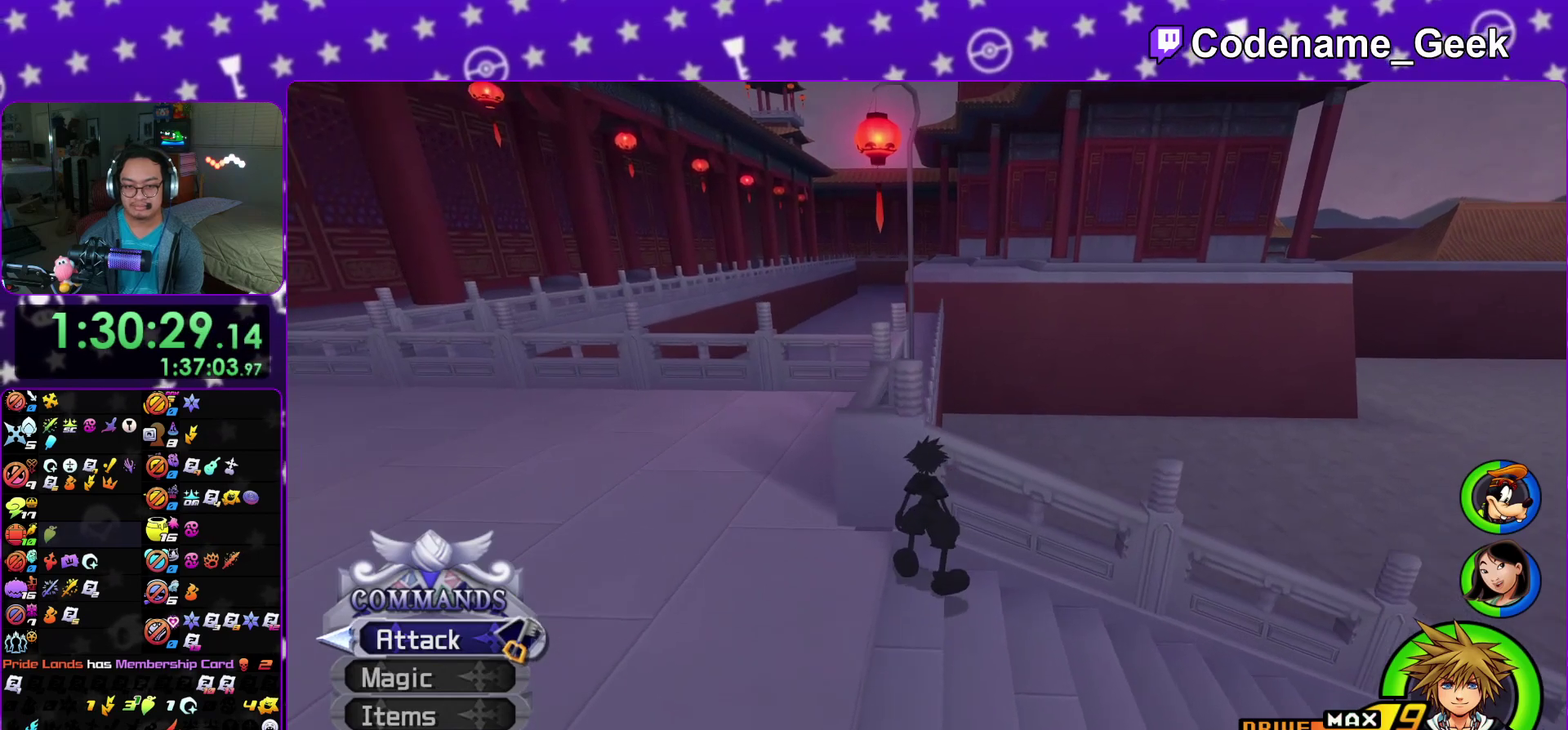
{"dt_ms": 600, "buttons": [], "left_stick": "center", "right_stick": "center", "events": [[467, "left_stick", "left"], [533, "left_stick", "center"]]}
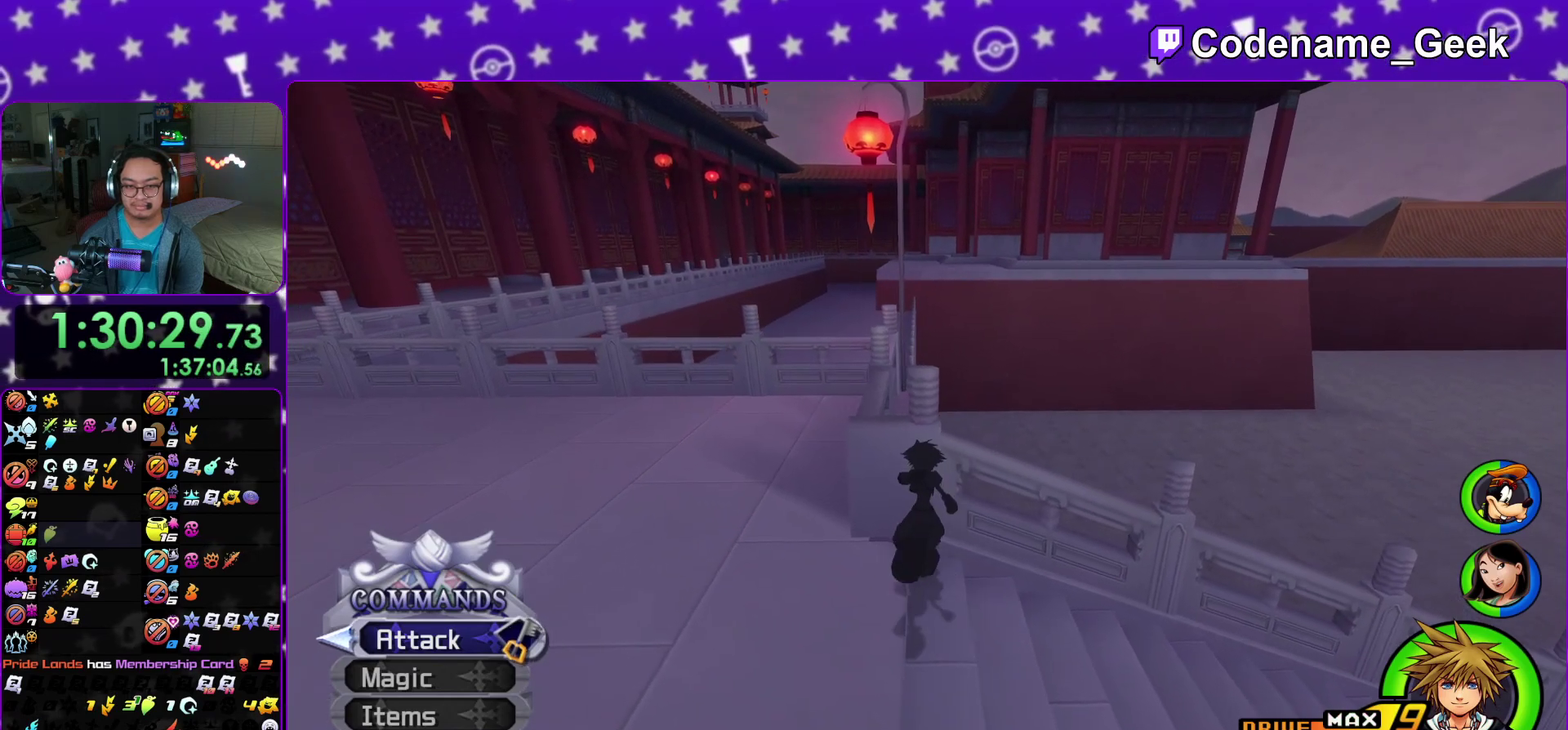
{"dt_ms": 400, "buttons": ["B"], "left_stick": "center", "right_stick": "center", "events": [[250, "B", "down"]]}
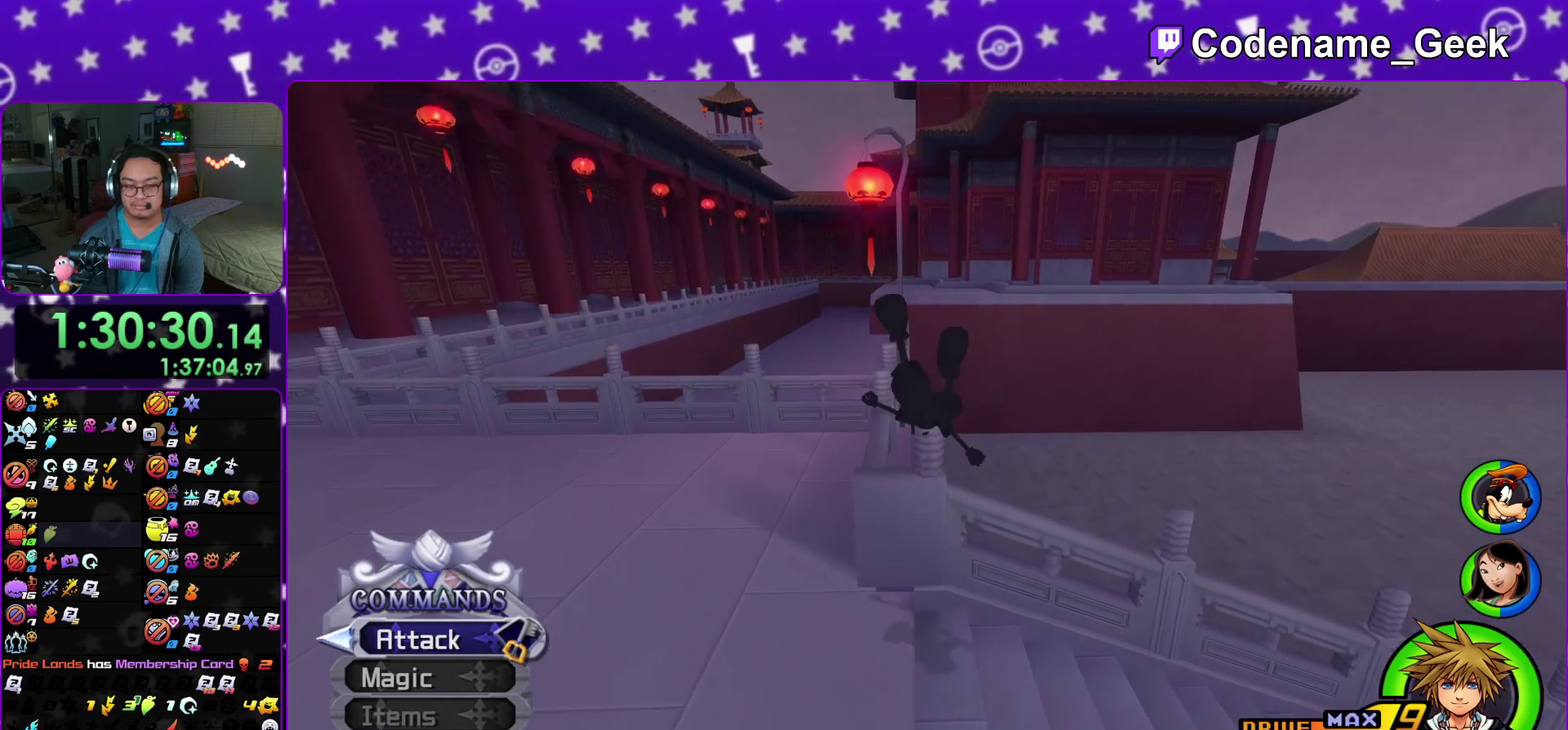
{"dt_ms": 500, "buttons": ["B"], "left_stick": "center", "right_stick": "center", "events": [[417, "B", "up"], [467, "B", "down"]]}
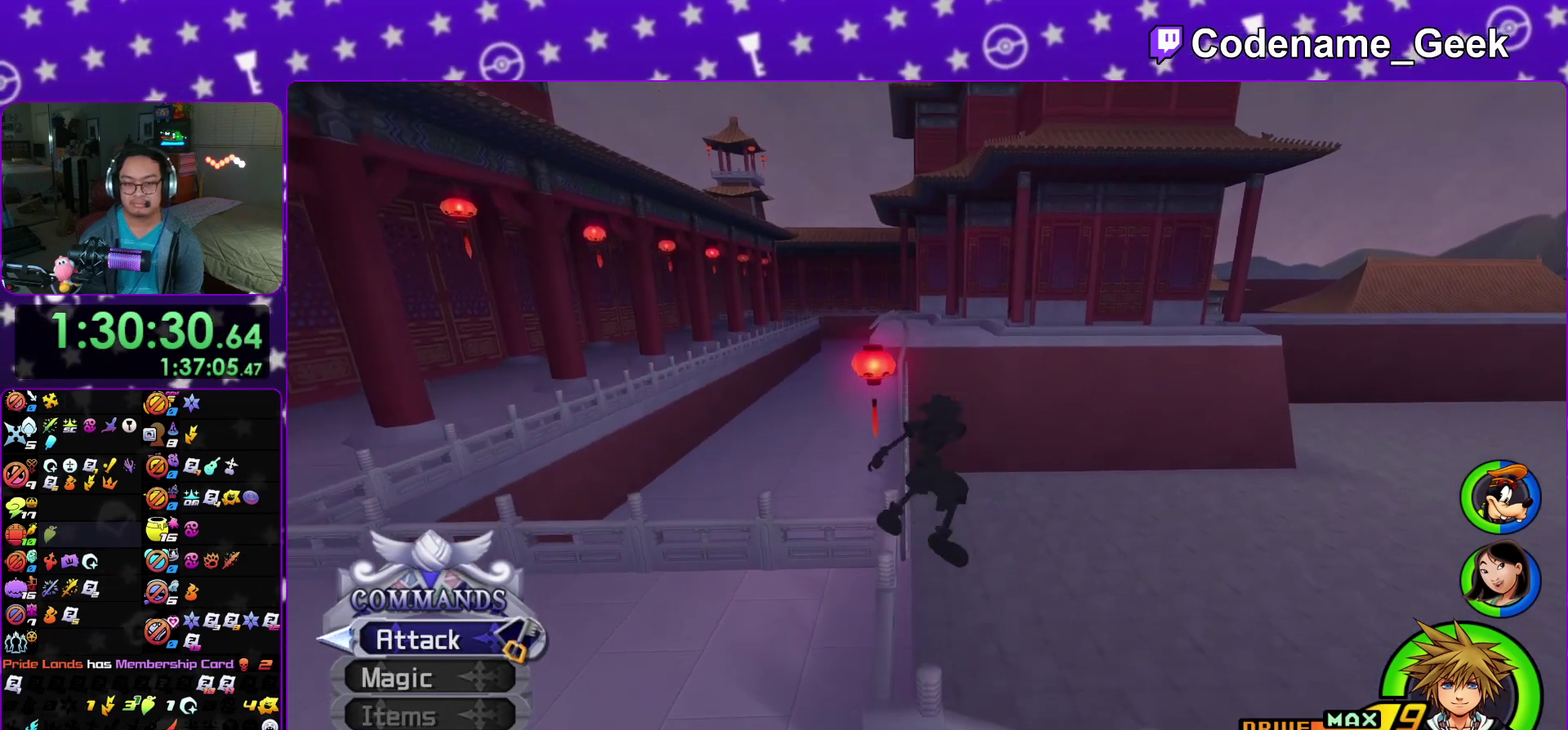
{"dt_ms": 300, "buttons": [], "left_stick": "center", "right_stick": "center", "events": [[267, "B", "up"]]}
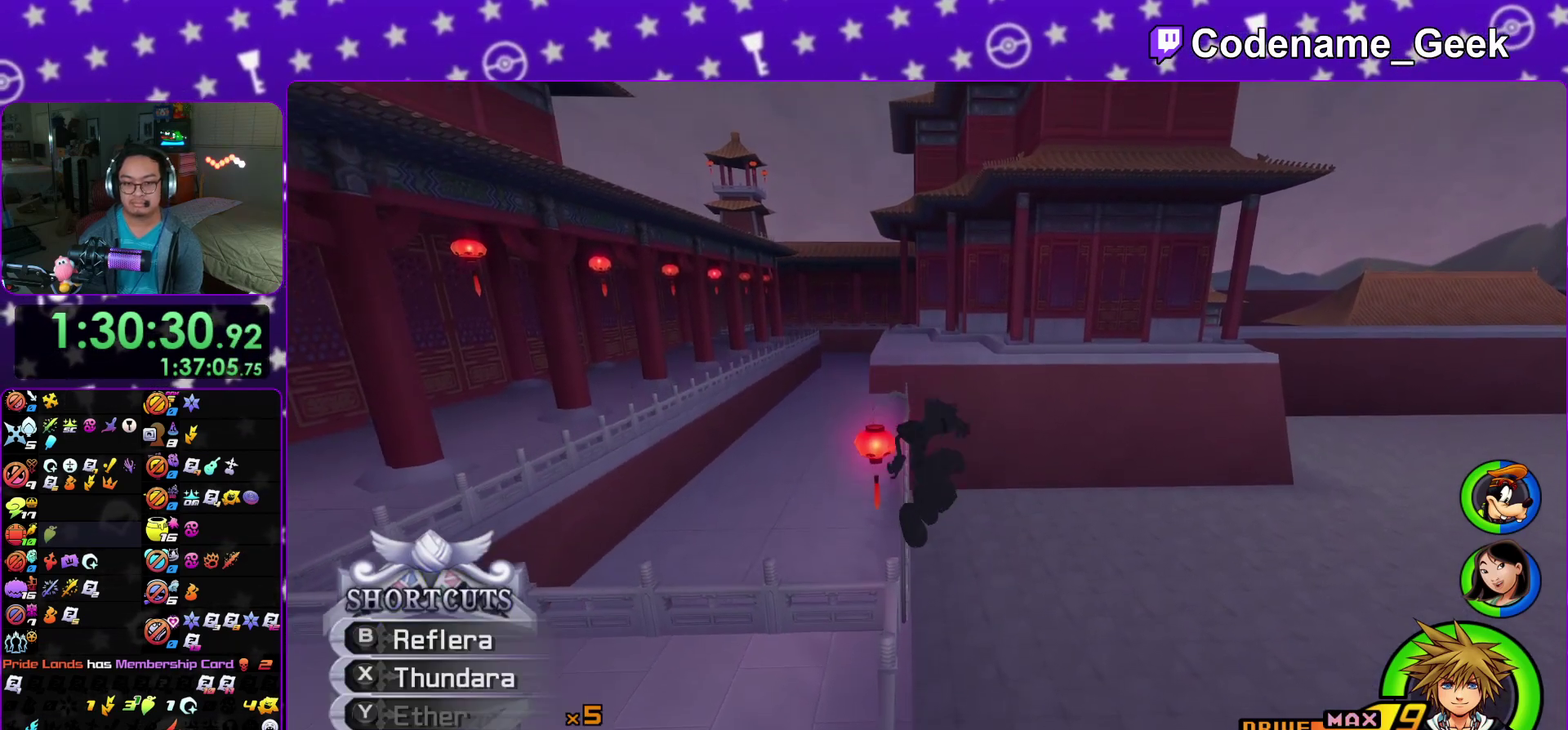
{"dt_ms": 700, "buttons": ["DPAD_DOWN"], "left_stick": "center", "right_stick": "center", "events": [[50, "B", "down"], [200, "B", "up"], [317, "DPAD_UP", "down"], [383, "DPAD_UP", "up"], [400, "A", "down"], [533, "A", "up"], [667, "DPAD_DOWN", "down"]]}
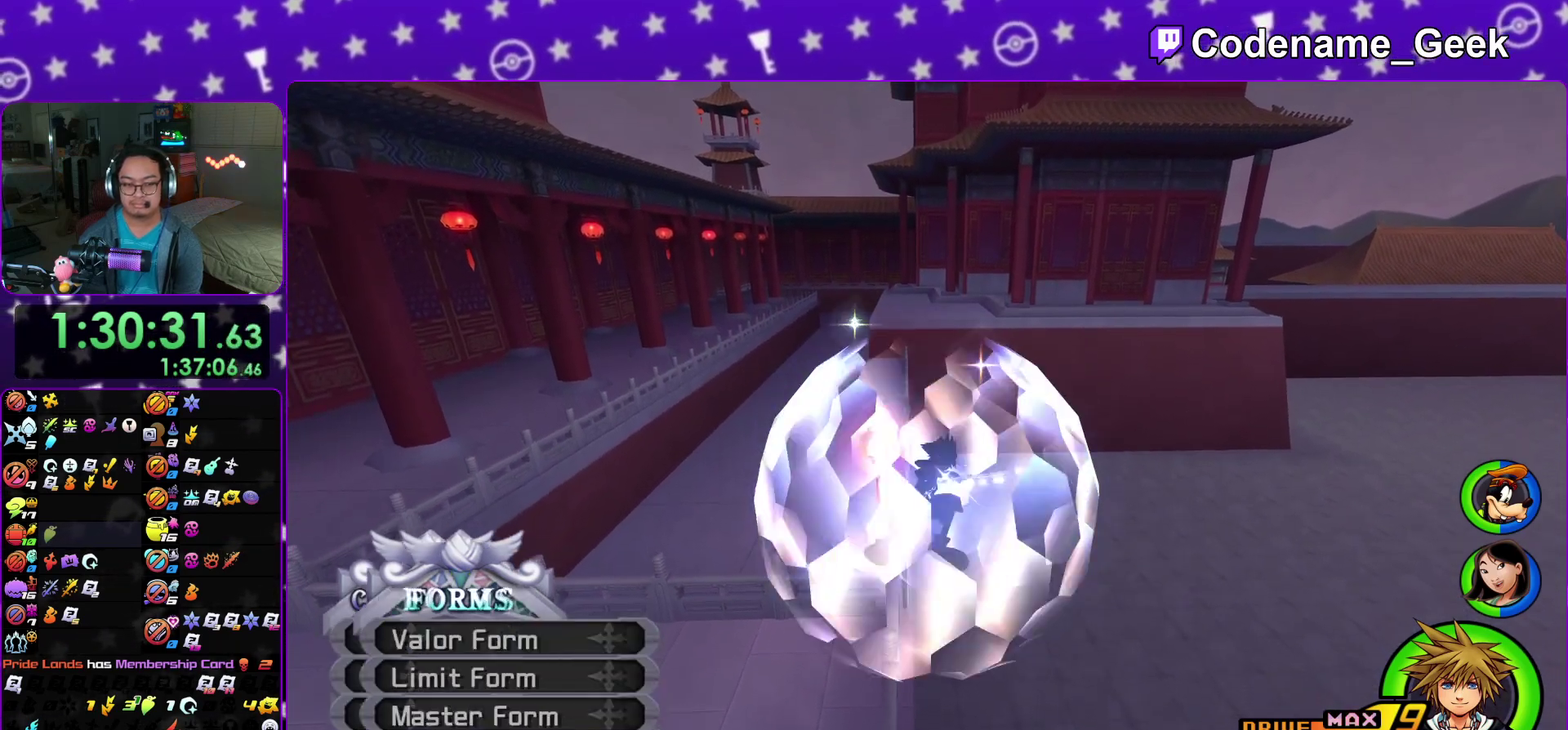
{"dt_ms": 400, "buttons": [], "left_stick": "center", "right_stick": "center", "events": [[33, "DPAD_DOWN", "up"], [133, "DPAD_UP", "down"], [200, "DPAD_UP", "up"], [233, "A", "down"], [367, "A", "up"]]}
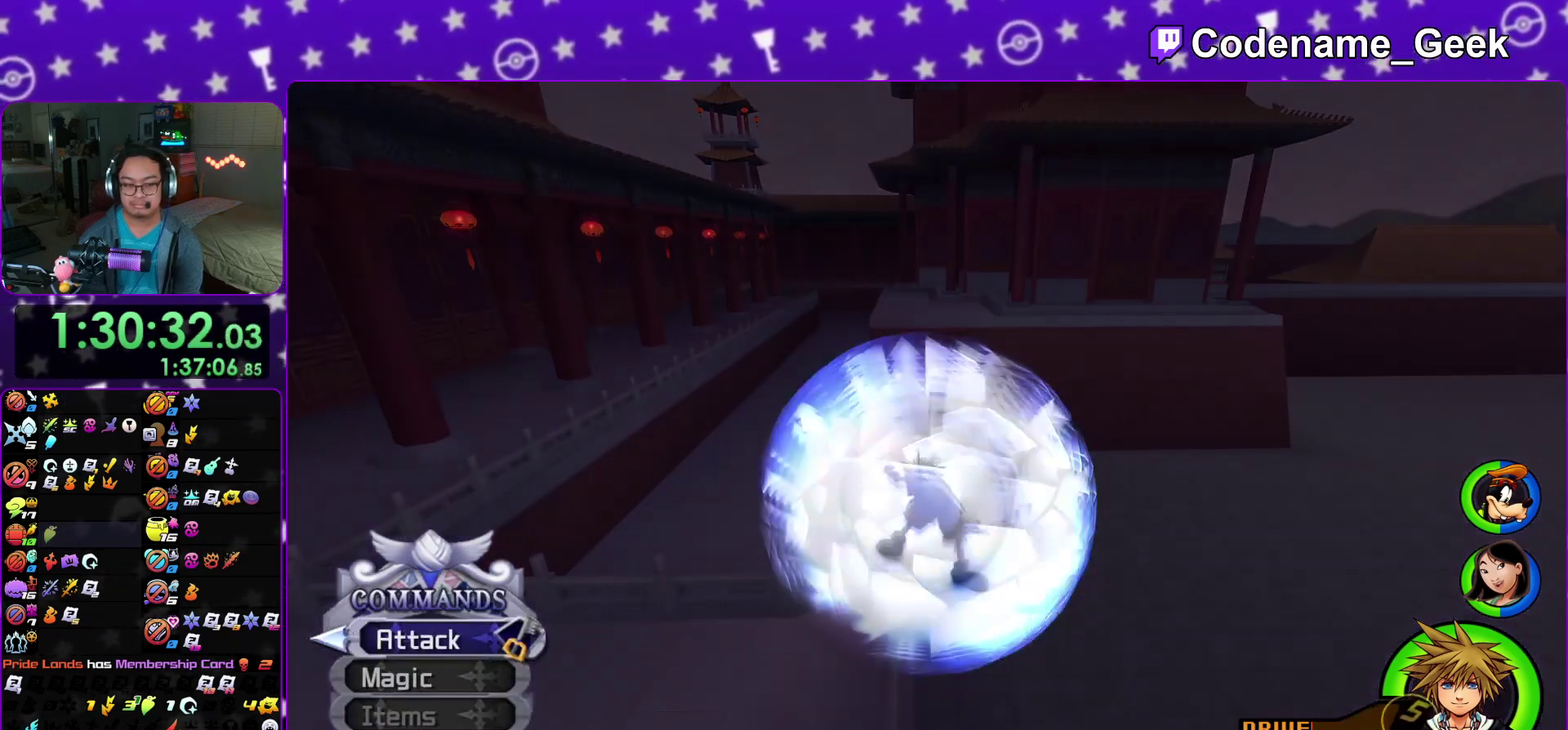
{"dt_ms": 600, "buttons": ["B", "R2"], "left_stick": "right", "right_stick": "center"}
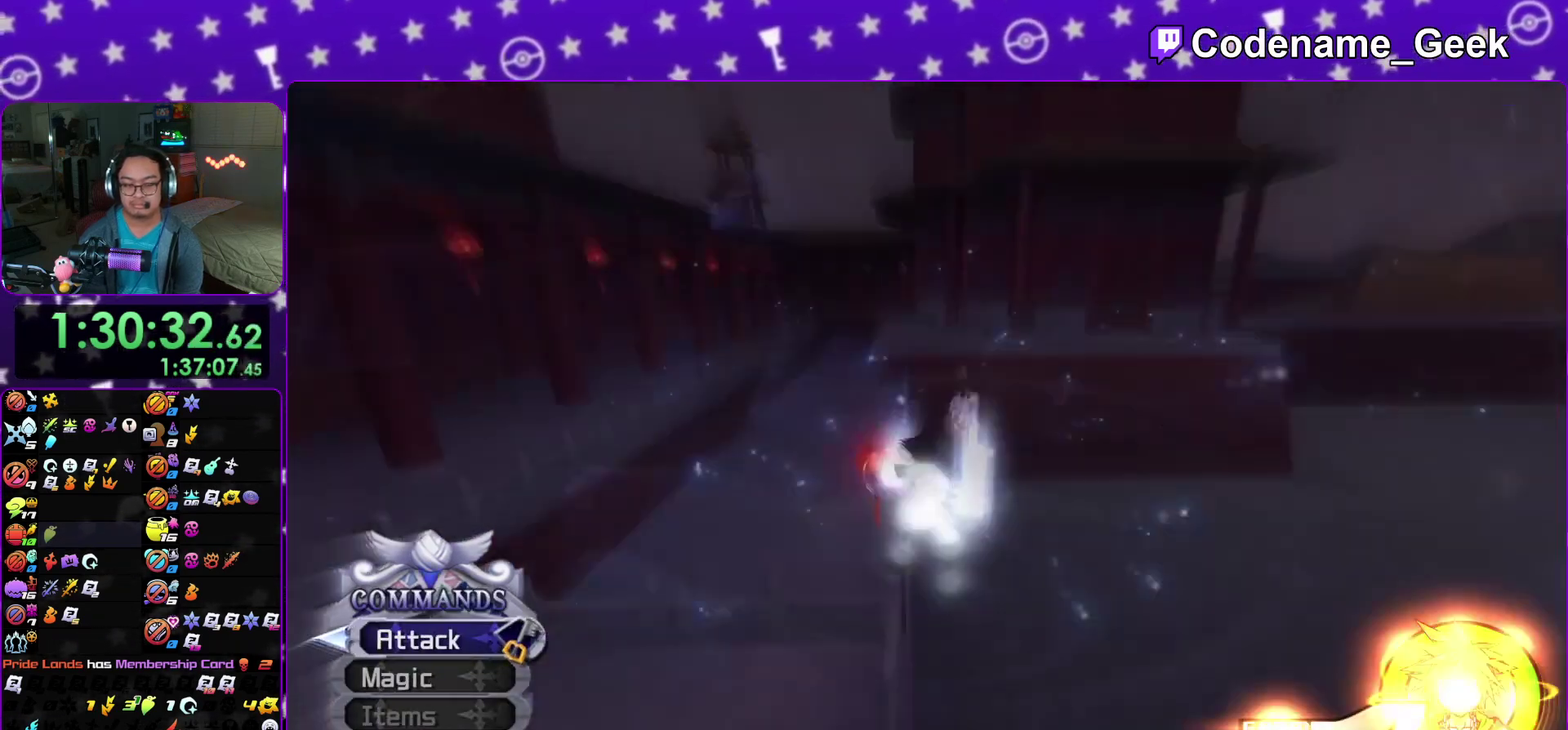
{"dt_ms": 300, "buttons": ["B"], "left_stick": "right", "right_stick": "center"}
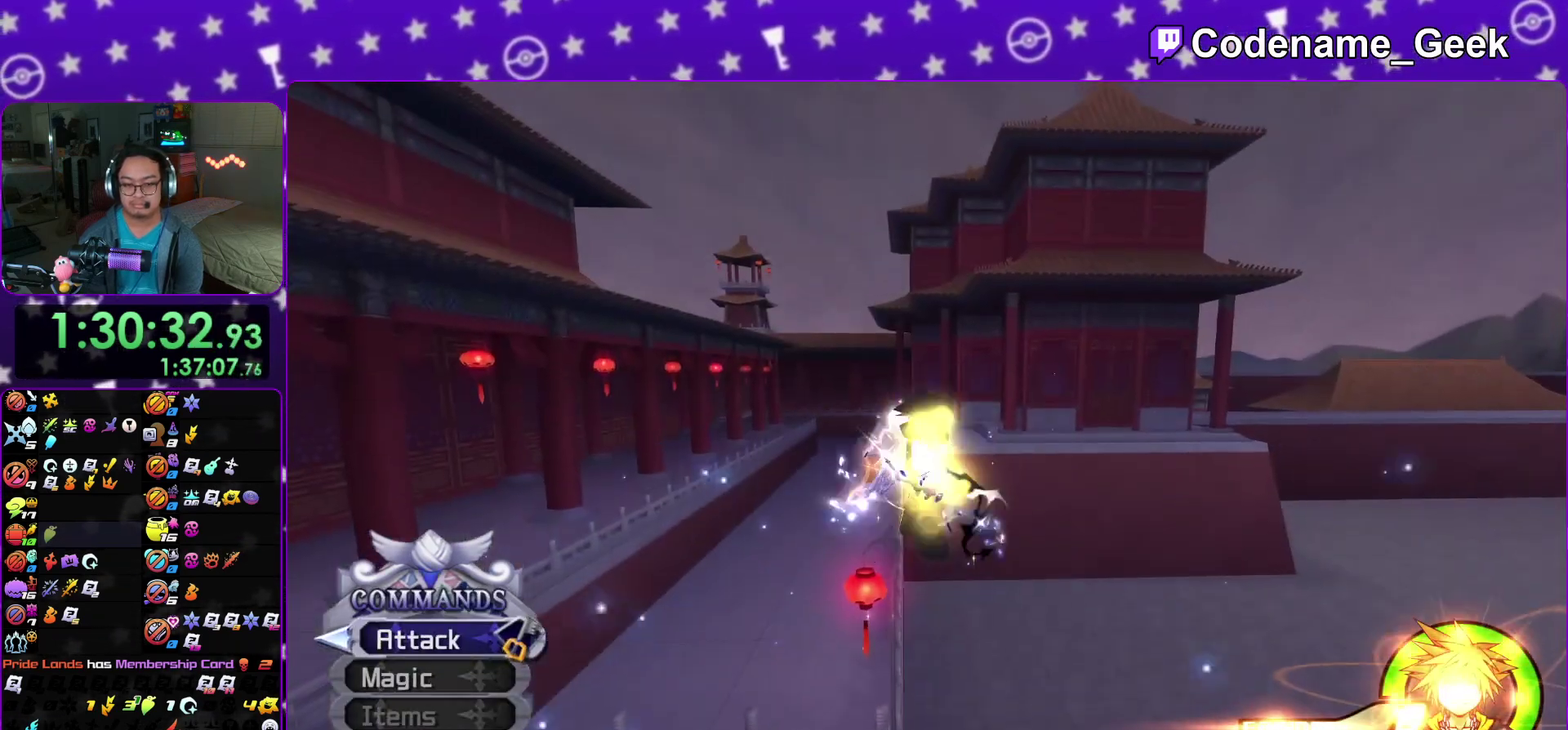
{"dt_ms": 700, "buttons": ["B"], "left_stick": "right", "right_stick": "center", "events": [[100, "B", "up"], [183, "B", "down"], [333, "B", "up"], [400, "B", "down"], [550, "B", "up"], [600, "B", "down"]]}
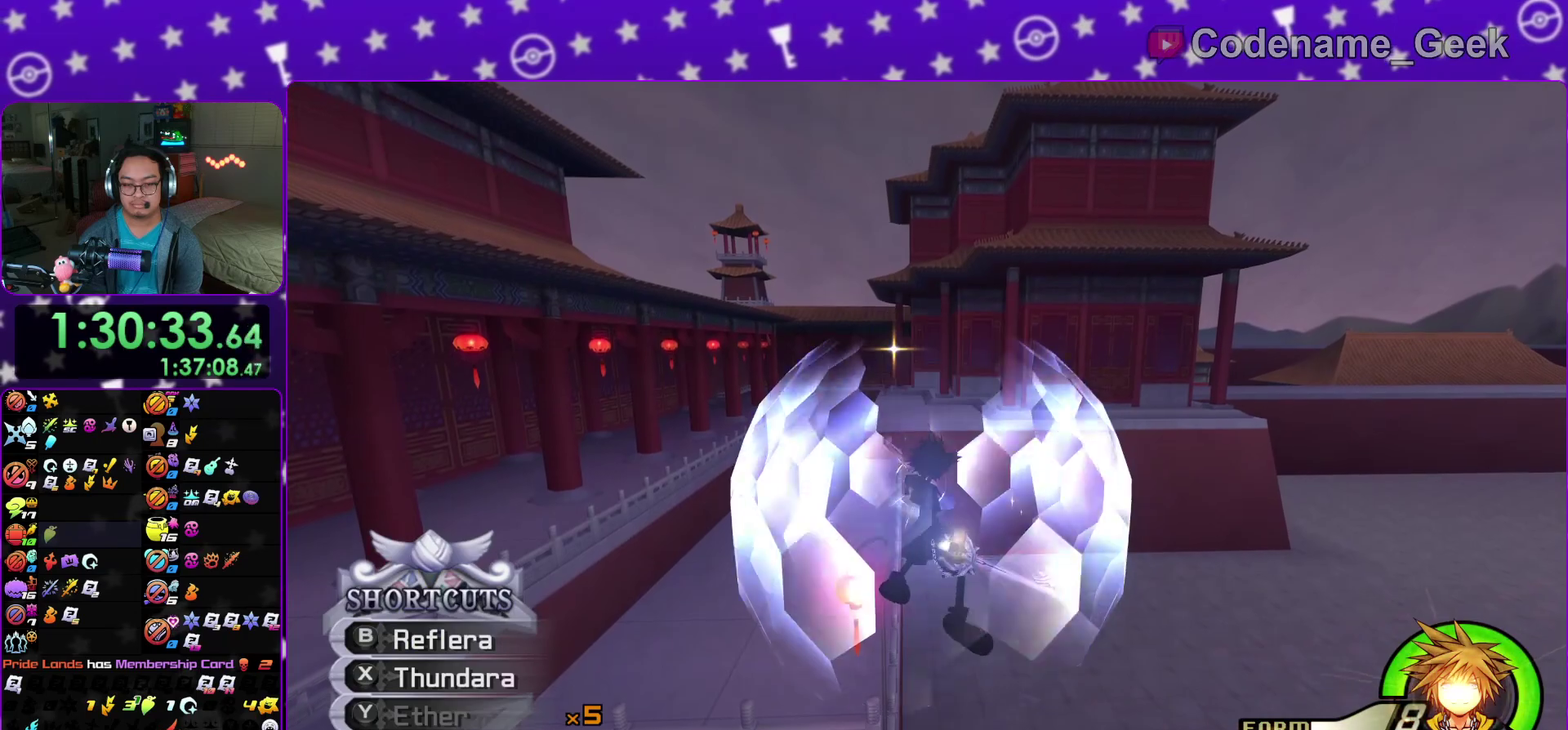
{"dt_ms": 400, "buttons": ["B"], "left_stick": "right", "right_stick": "center", "events": [[50, "B", "up"], [100, "B", "down"], [233, "B", "up"], [300, "B", "down"]]}
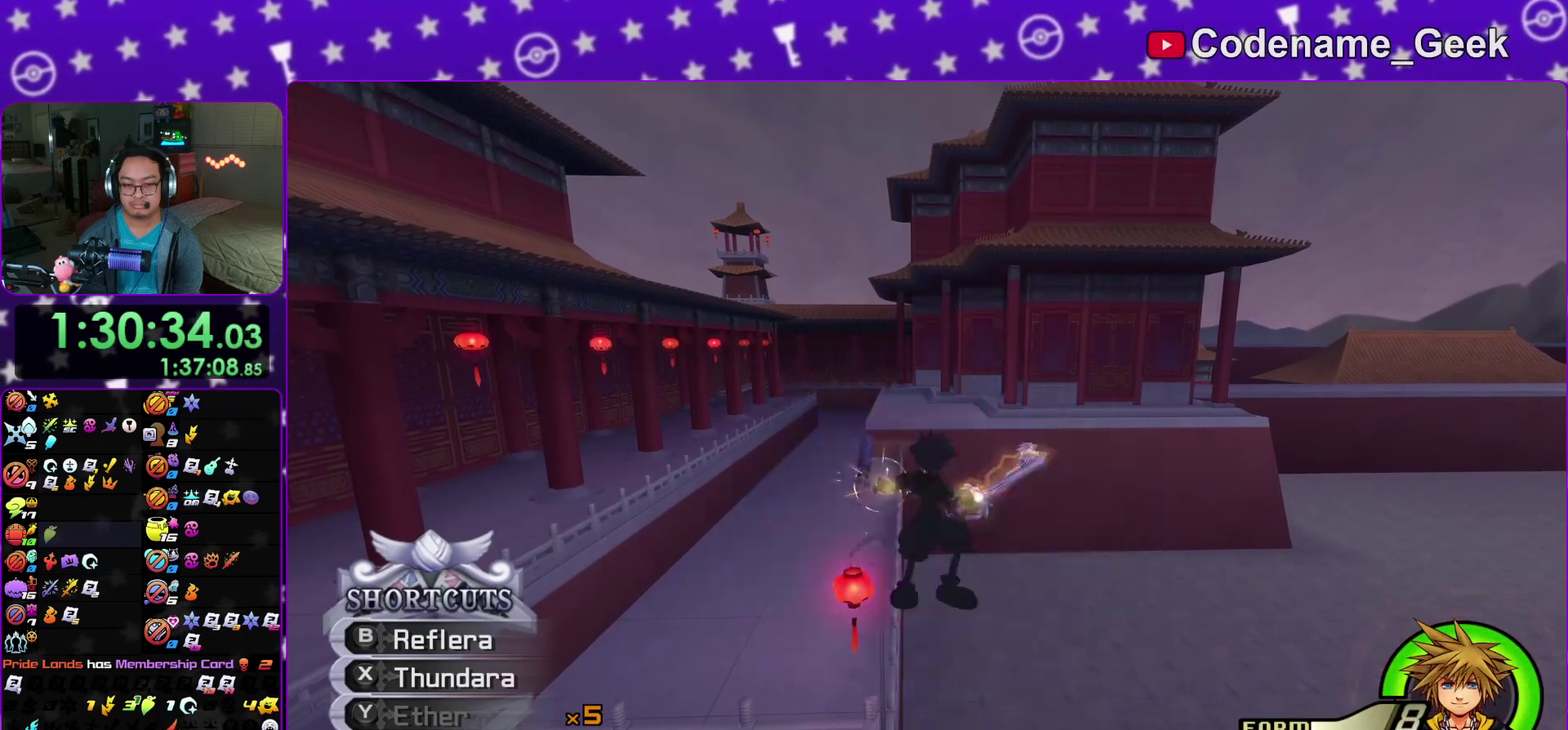
{"dt_ms": 600, "buttons": [], "left_stick": "center", "right_stick": "center", "events": [[17, "B", "up"], [133, "left_stick", "center"], [317, "DPAD_UP", "down"], [383, "DPAD_UP", "up"]]}
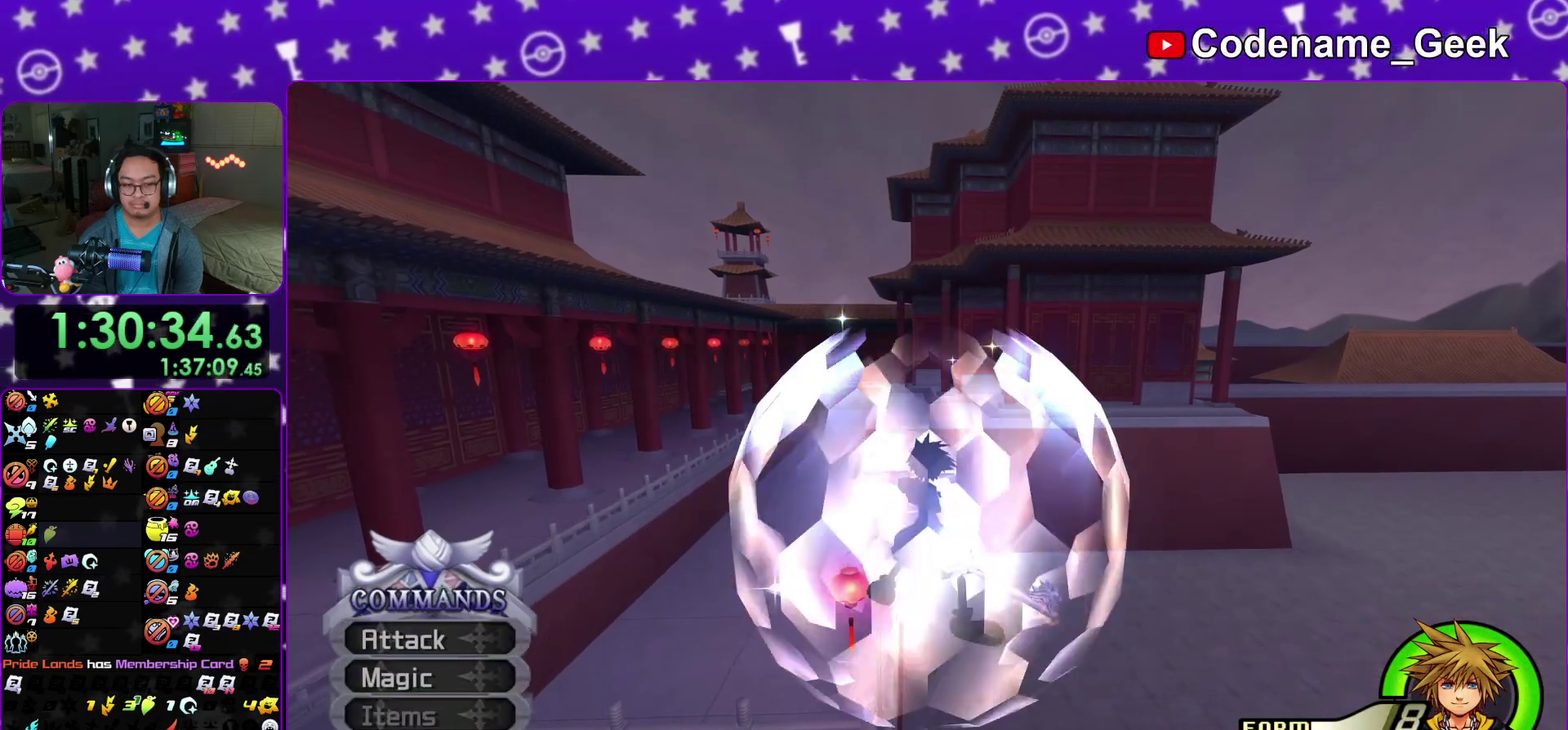
{"dt_ms": 400, "buttons": ["B"], "left_stick": "up", "right_stick": "center"}
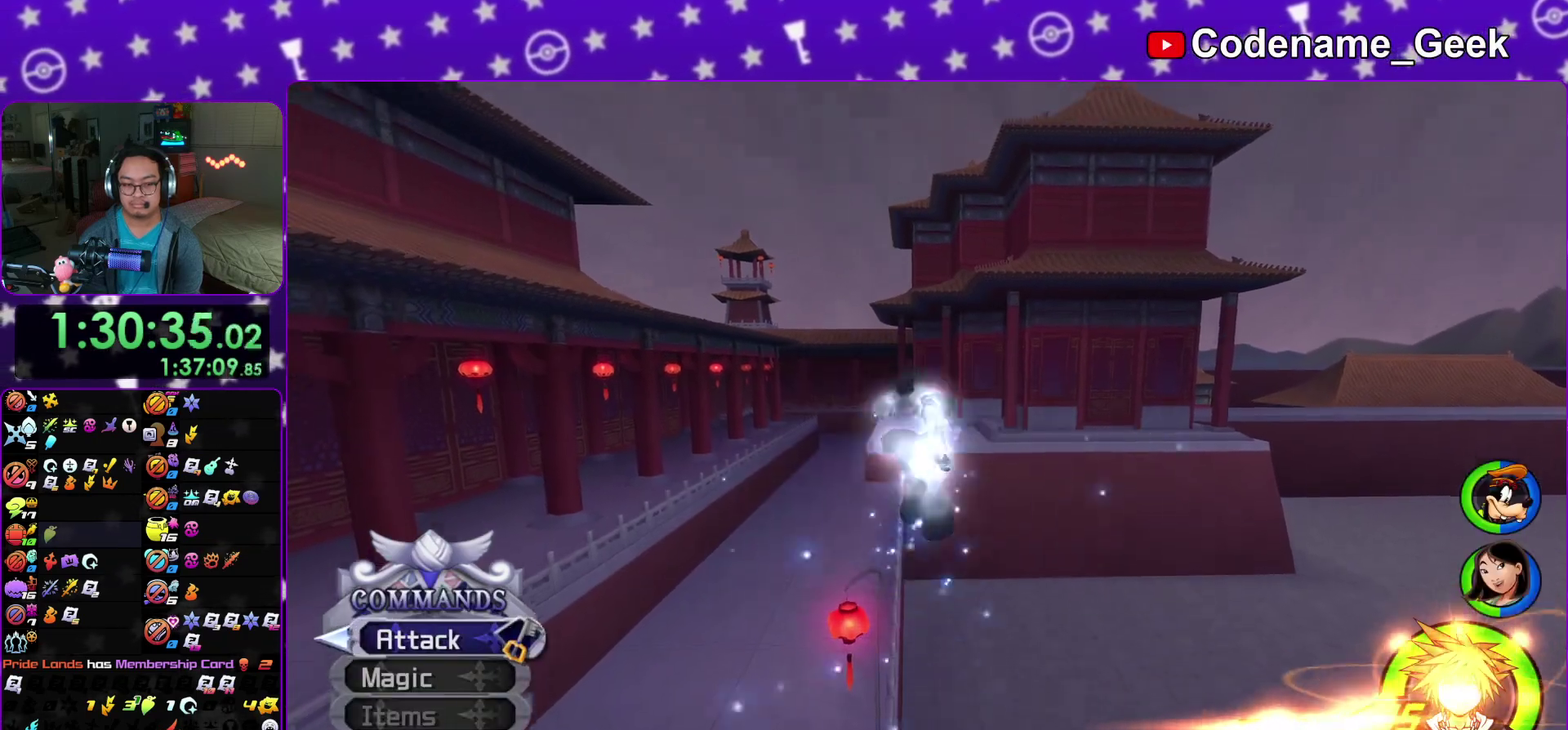
{"dt_ms": 600, "buttons": ["DPAD_UP"], "left_stick": "center", "right_stick": "center"}
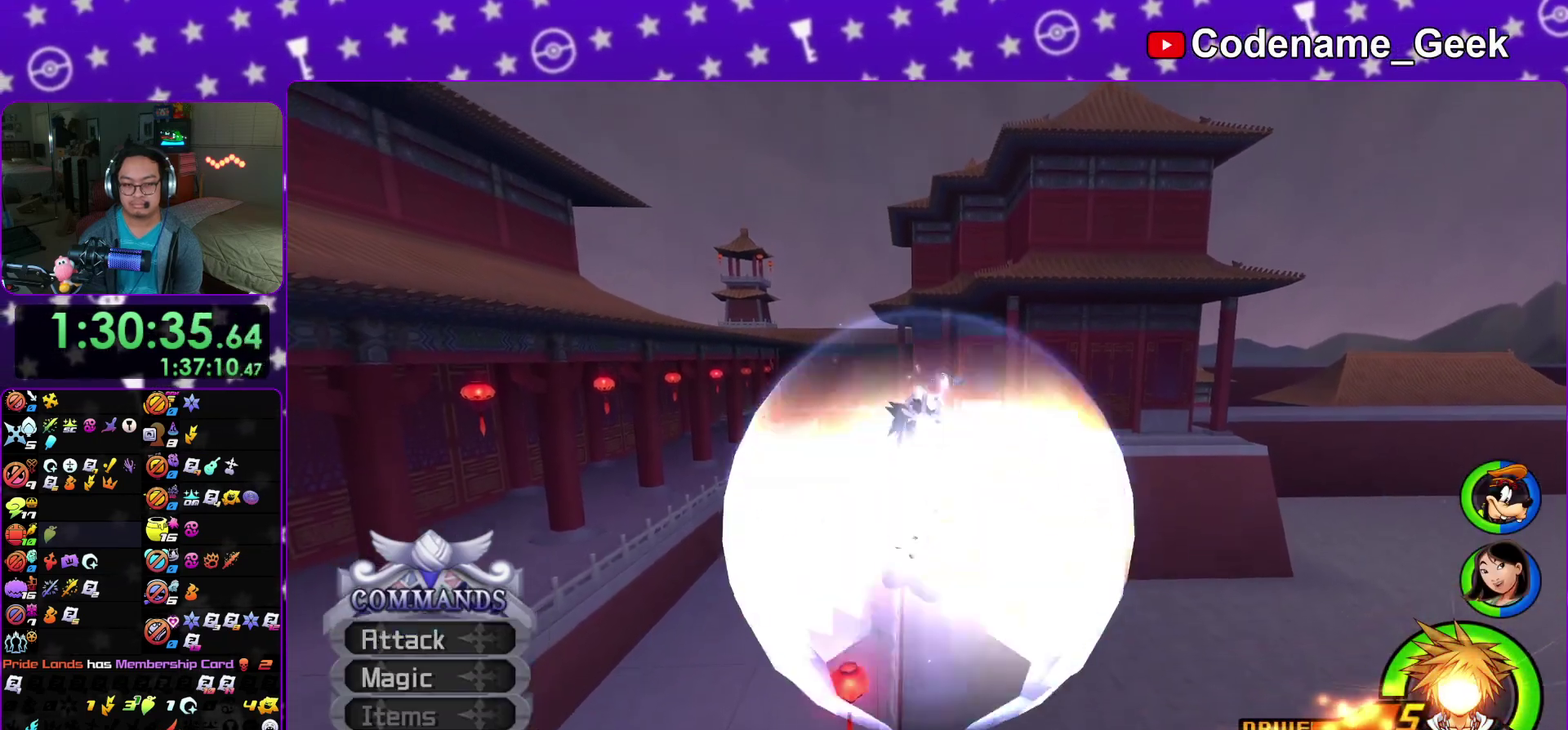
{"dt_ms": 300, "buttons": ["DPAD_DOWN"], "left_stick": "center", "right_stick": "center", "events": [[17, "A", "down"], [33, "DPAD_UP", "up"], [133, "A", "up"], [250, "DPAD_DOWN", "down"]]}
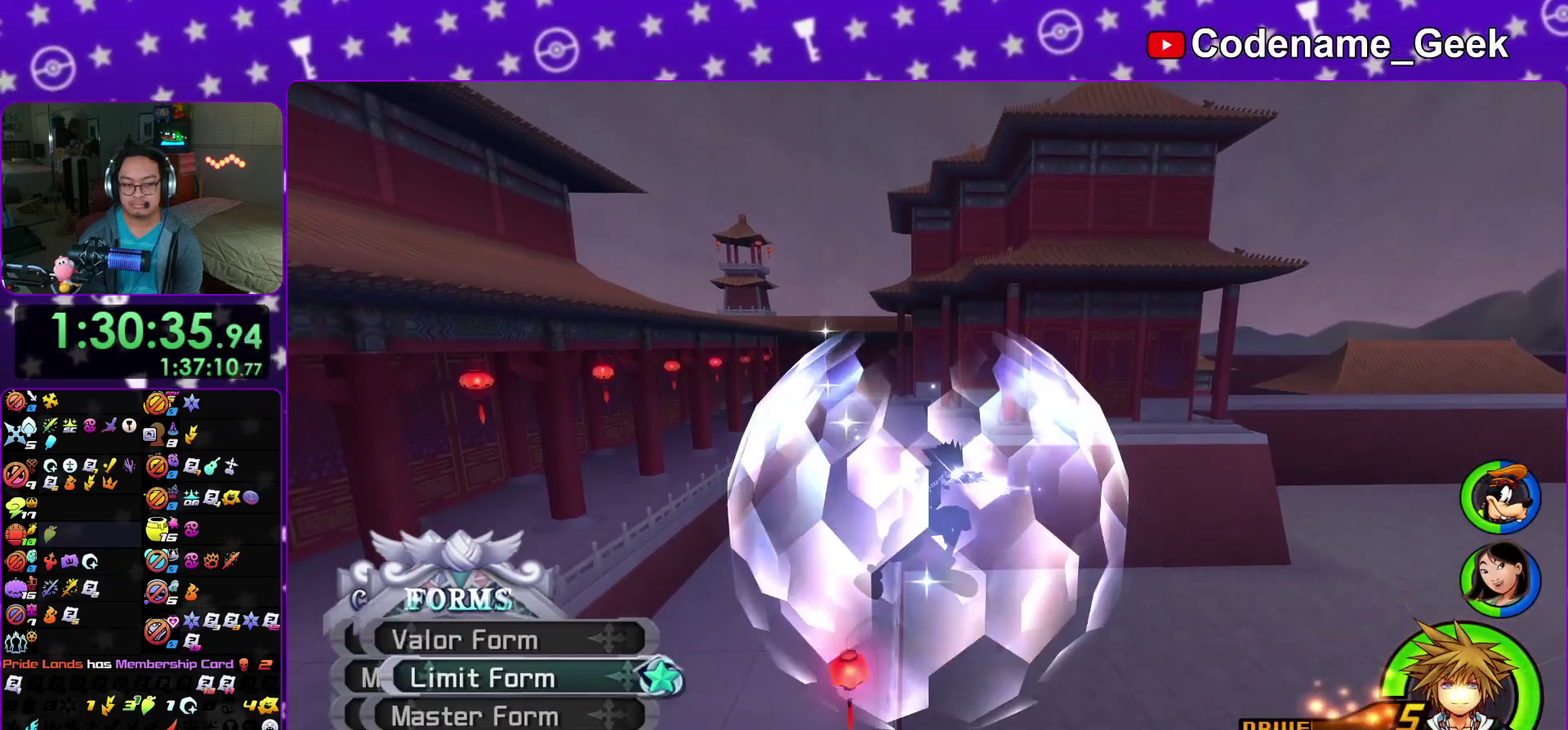
{"dt_ms": 900, "buttons": [], "left_stick": "up", "right_stick": "center"}
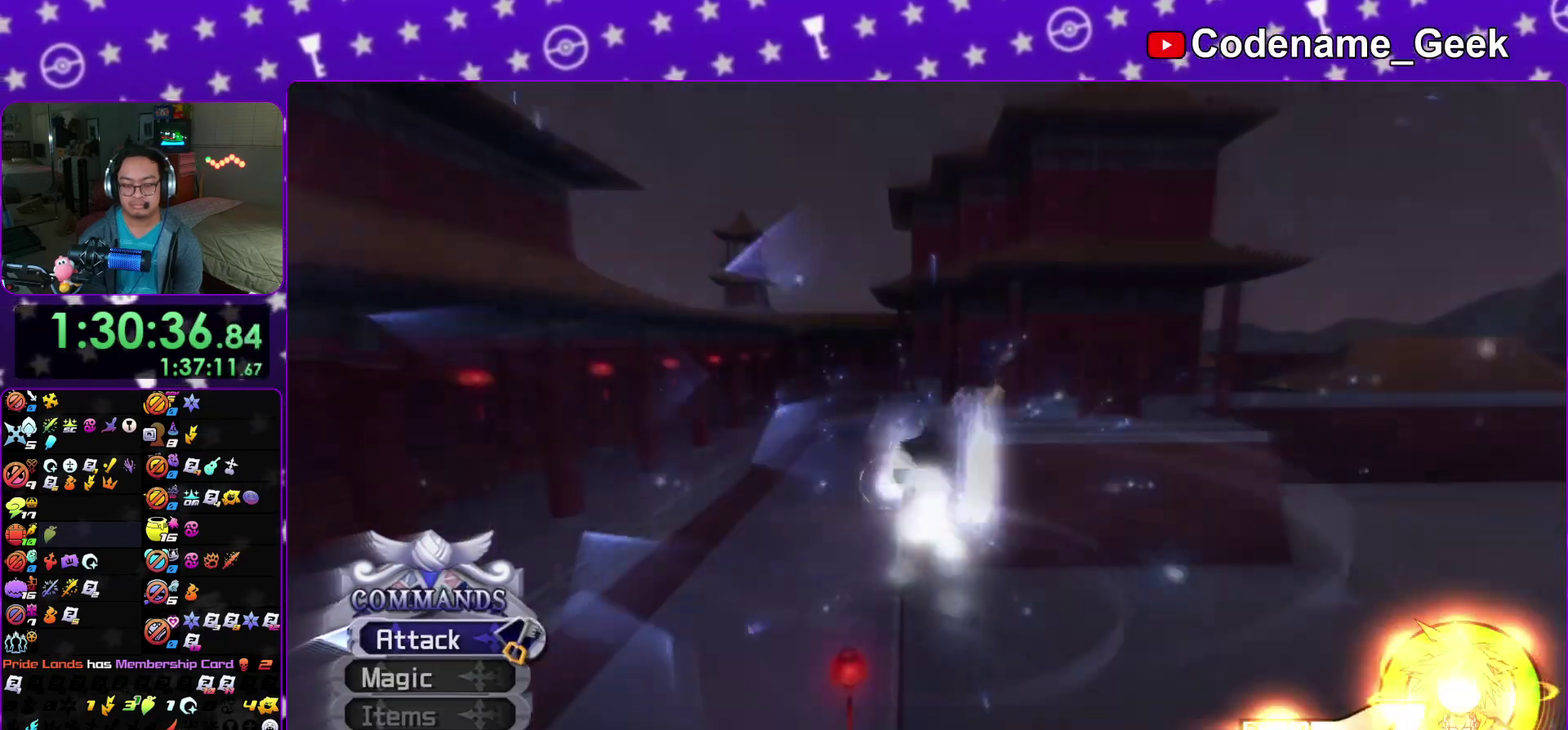
{"dt_ms": 300, "buttons": ["B"], "left_stick": "up", "right_stick": "center"}
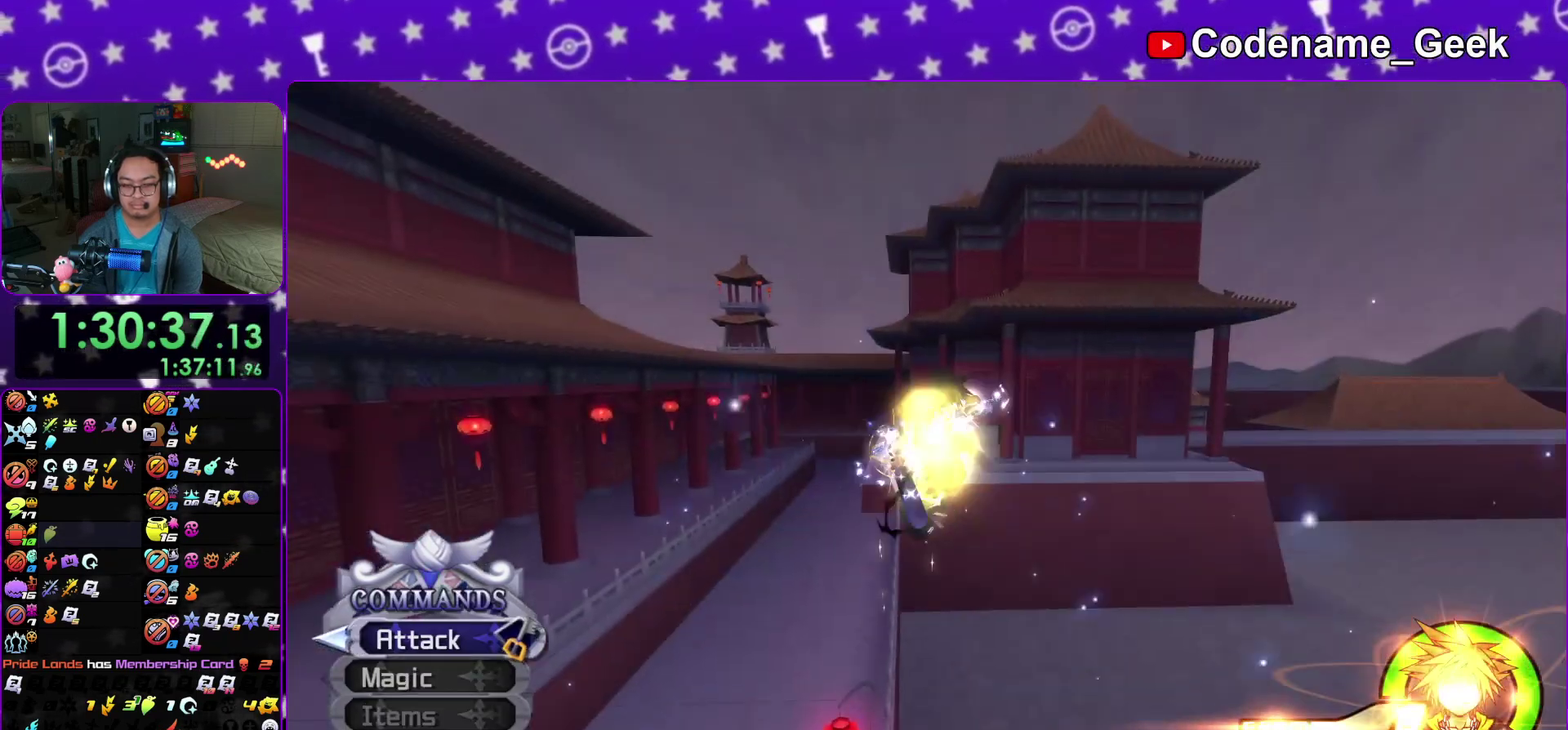
{"dt_ms": 600, "buttons": [], "left_stick": "up", "right_stick": "center"}
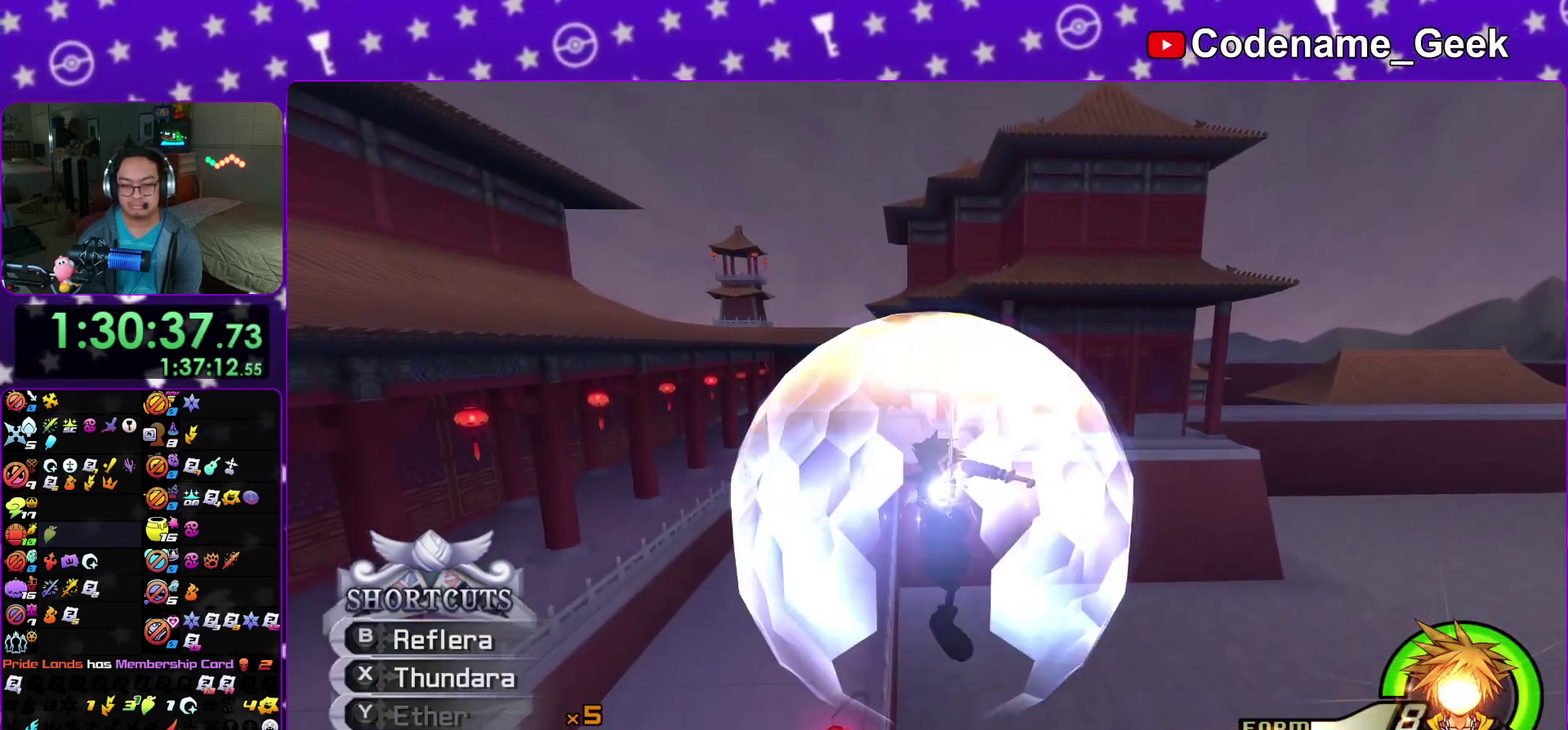
{"dt_ms": 400, "buttons": ["B"], "left_stick": "up", "right_stick": "center"}
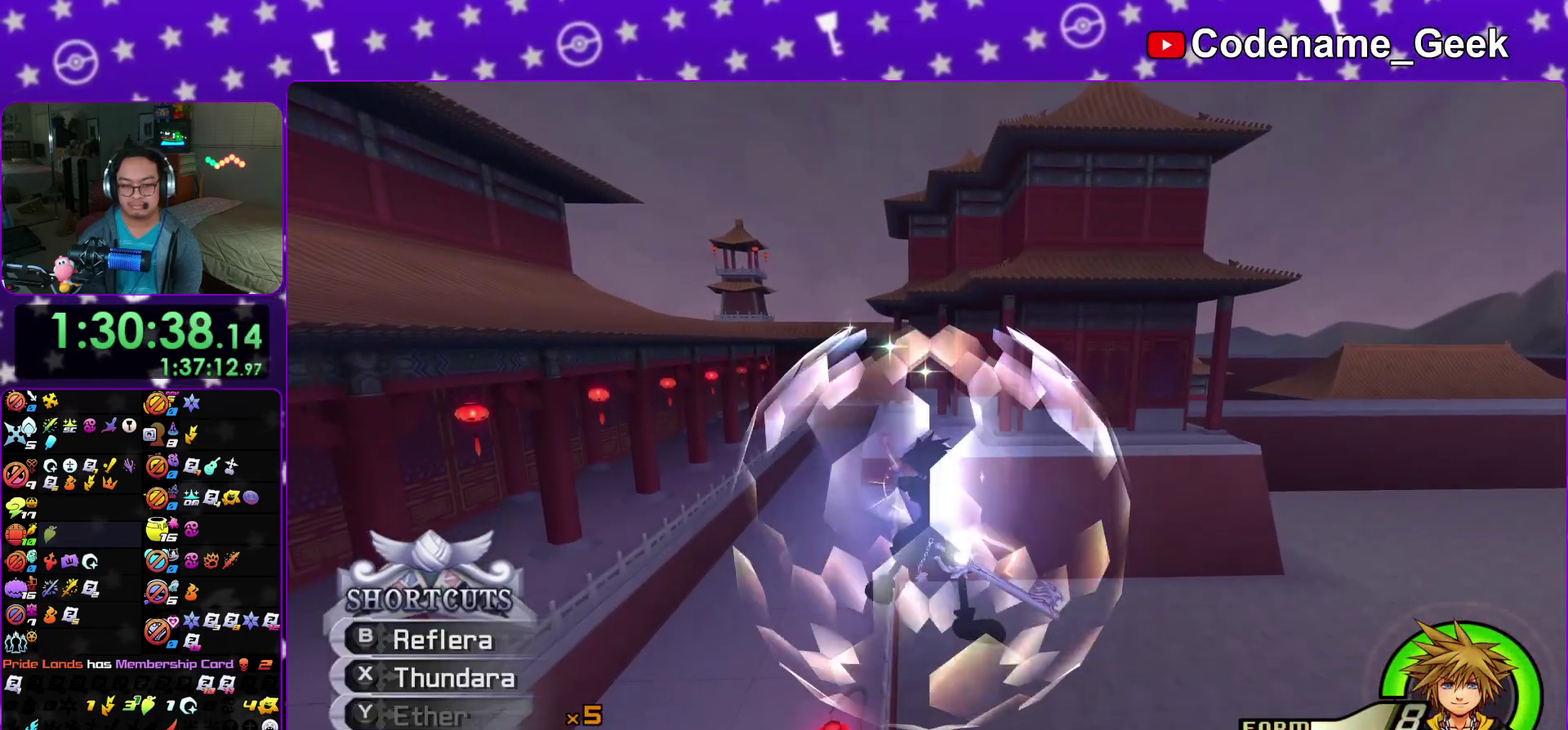
{"dt_ms": 500, "buttons": ["DPAD_UP"], "left_stick": "center", "right_stick": "center"}
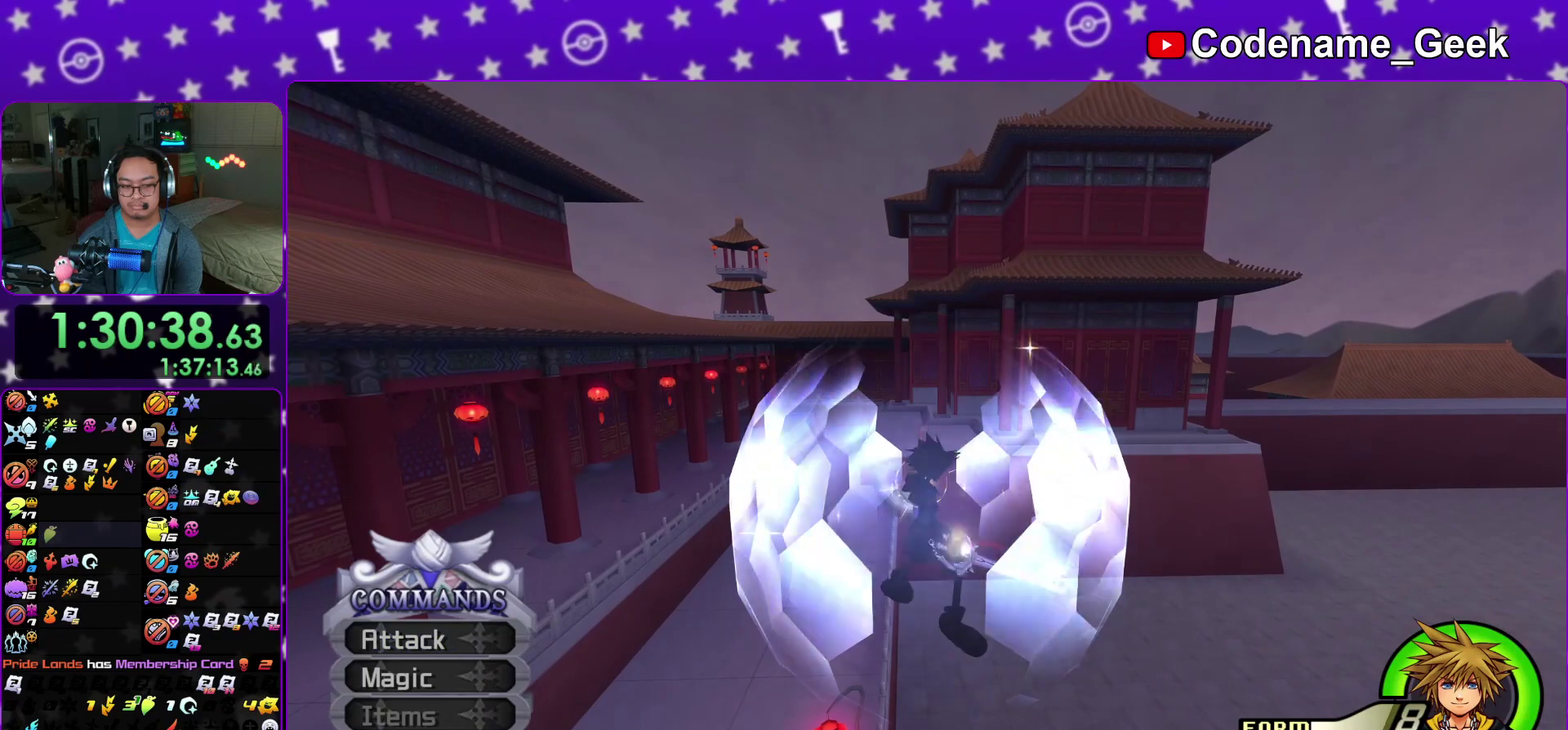
{"dt_ms": 300, "buttons": ["A"], "left_stick": "right", "right_stick": "center", "events": [[33, "DPAD_UP", "up"], [233, "A", "down"], [267, "left_stick", "right"]]}
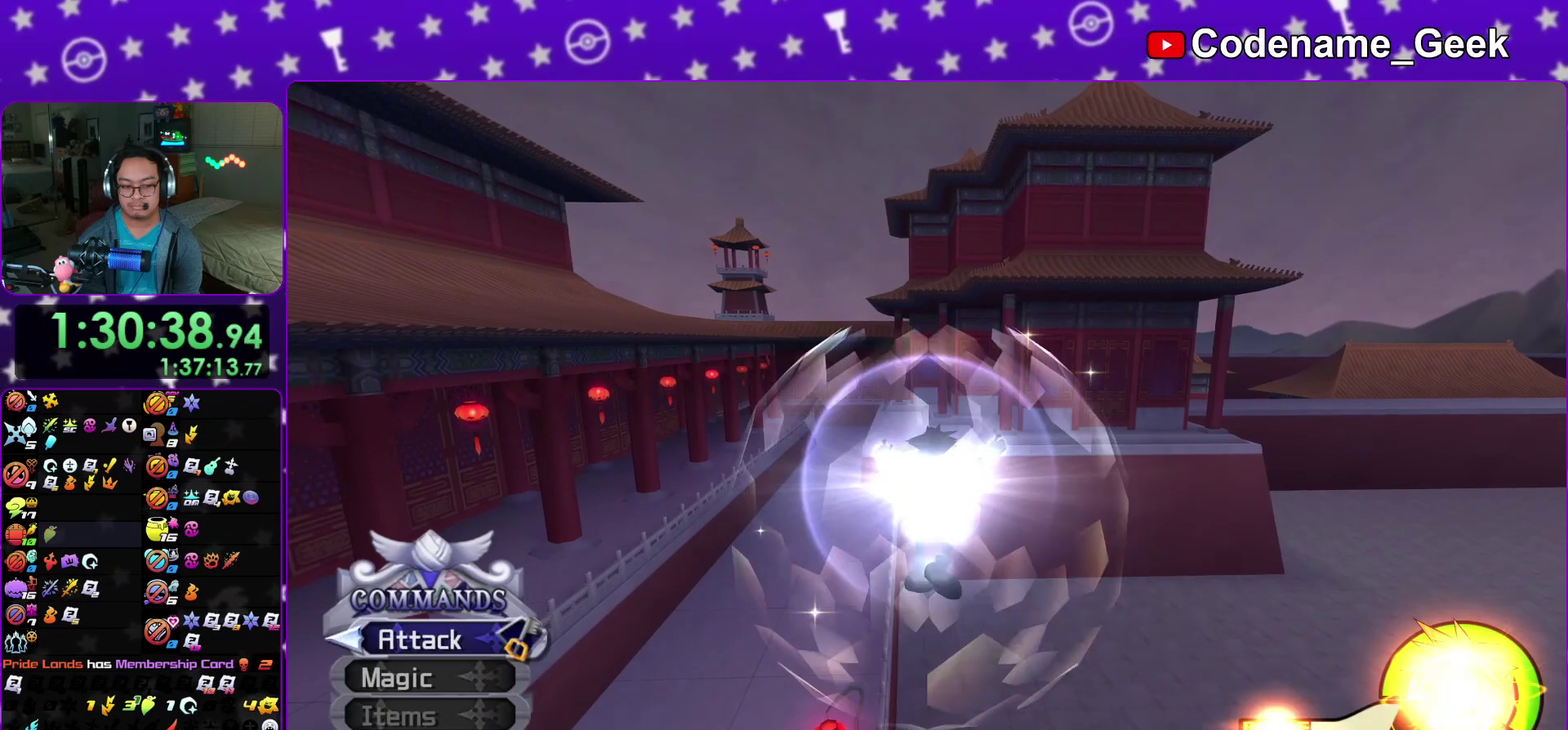
{"dt_ms": 900, "buttons": ["Y"], "left_stick": "left", "right_stick": "left", "events": [[50, "A", "up"], [133, "B", "down"], [133, "left_stick", "center"], [200, "left_stick", "left"], [283, "B", "up"], [317, "Y", "down"], [433, "left_stick", "down-left"], [500, "right_stick", "left"], [800, "left_stick", "left"]]}